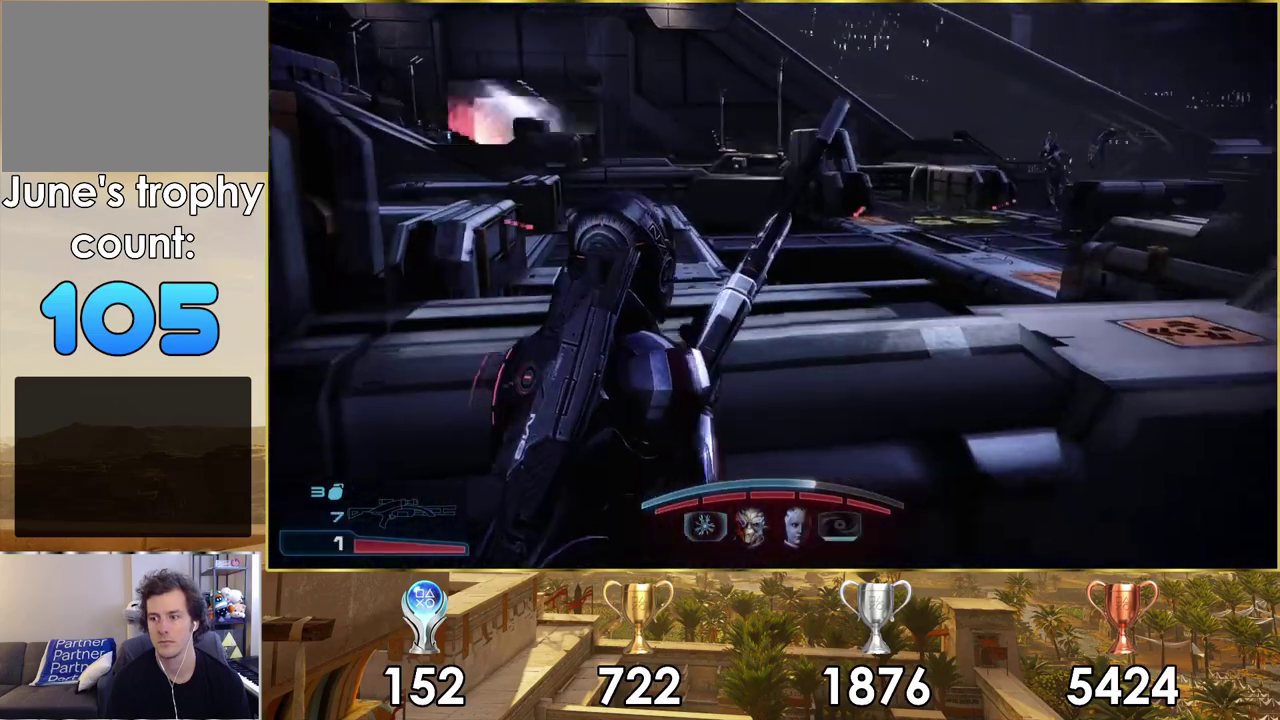
Gameplay with a controller (PlayStation layout); each line is a JSON object with the inputs held at the frame after it (dt_ms = milliseconds from this image to that frame). "events" lists button and stick changes between this image and that frame as [ms after this image, input, new state], when the widget could be followed in between. Not read: L1 R1.
{"dt_ms": 400, "buttons": [], "left_stick": "center", "right_stick": "right", "events": [[67, "CROSS", "up"], [333, "right_stick", "right"]]}
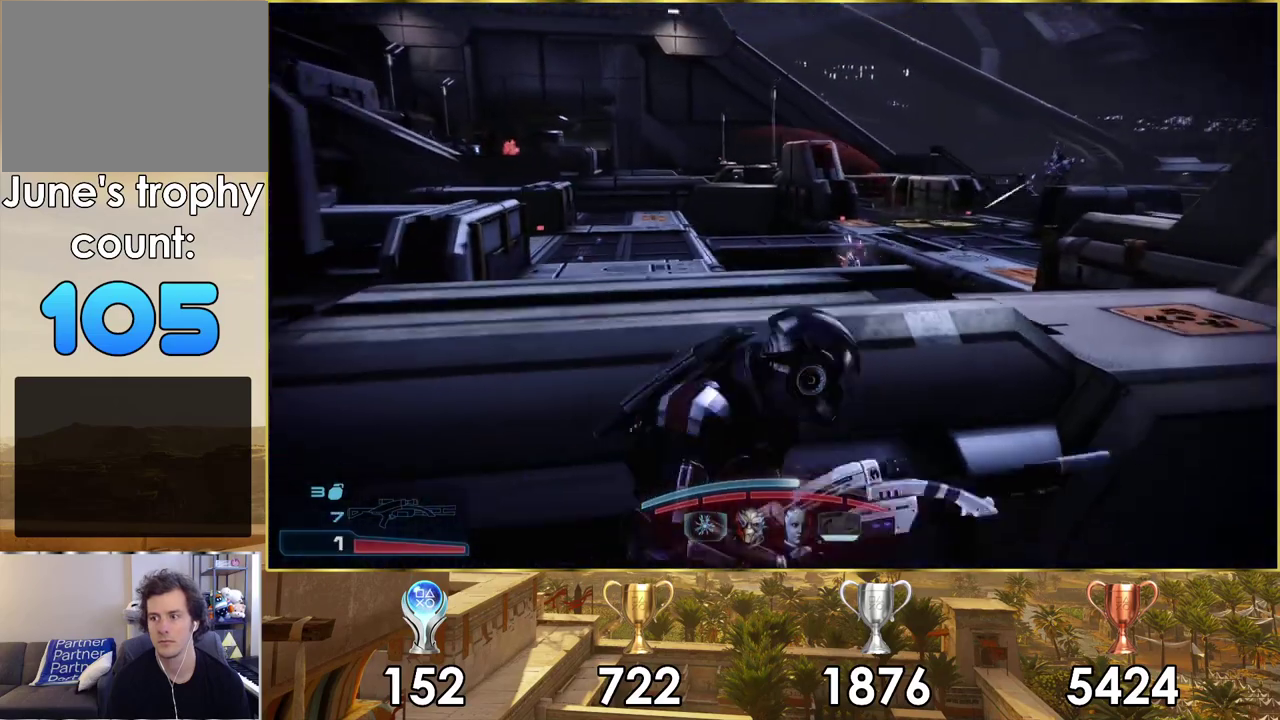
{"dt_ms": 300, "buttons": [], "left_stick": "center", "right_stick": "right", "events": [[83, "right_stick", "down-right"], [133, "right_stick", "center"], [200, "right_stick", "right"]]}
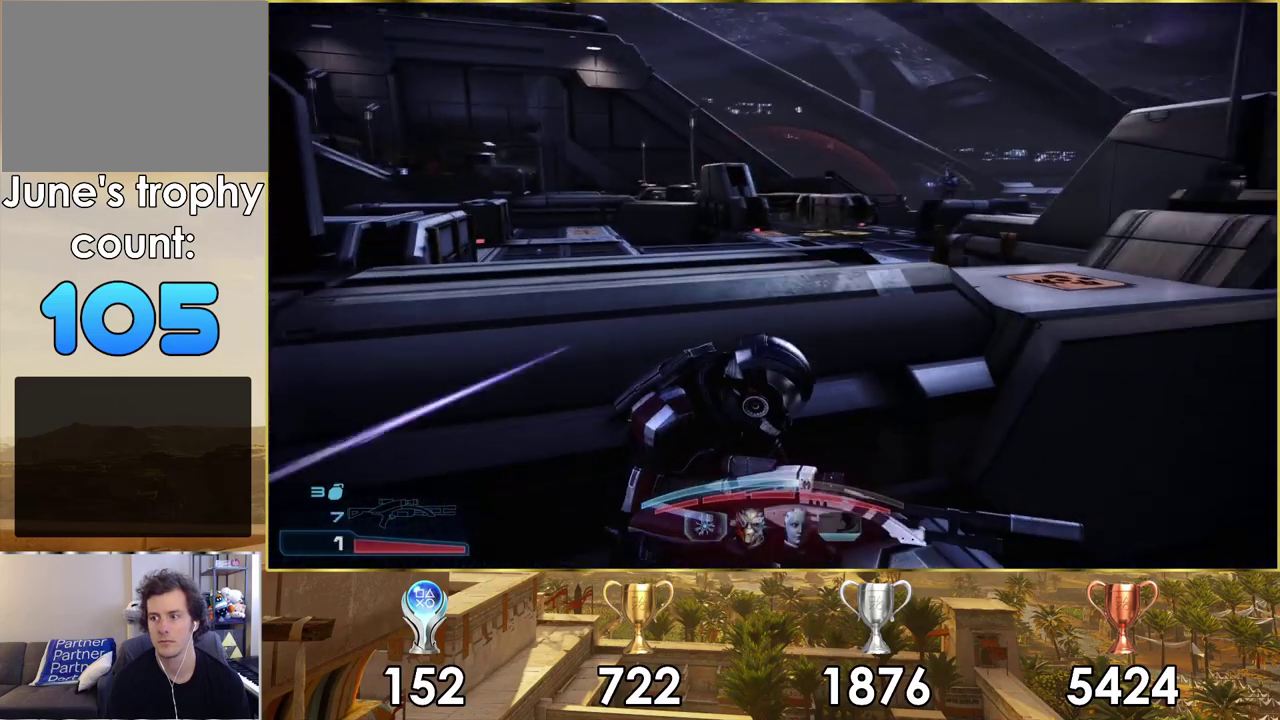
{"dt_ms": 700, "buttons": ["L2"], "left_stick": "center", "right_stick": "center", "events": [[33, "right_stick", "down-right"], [250, "right_stick", "center"], [400, "right_stick", "down-right"], [600, "right_stick", "center"], [667, "L2", "down"]]}
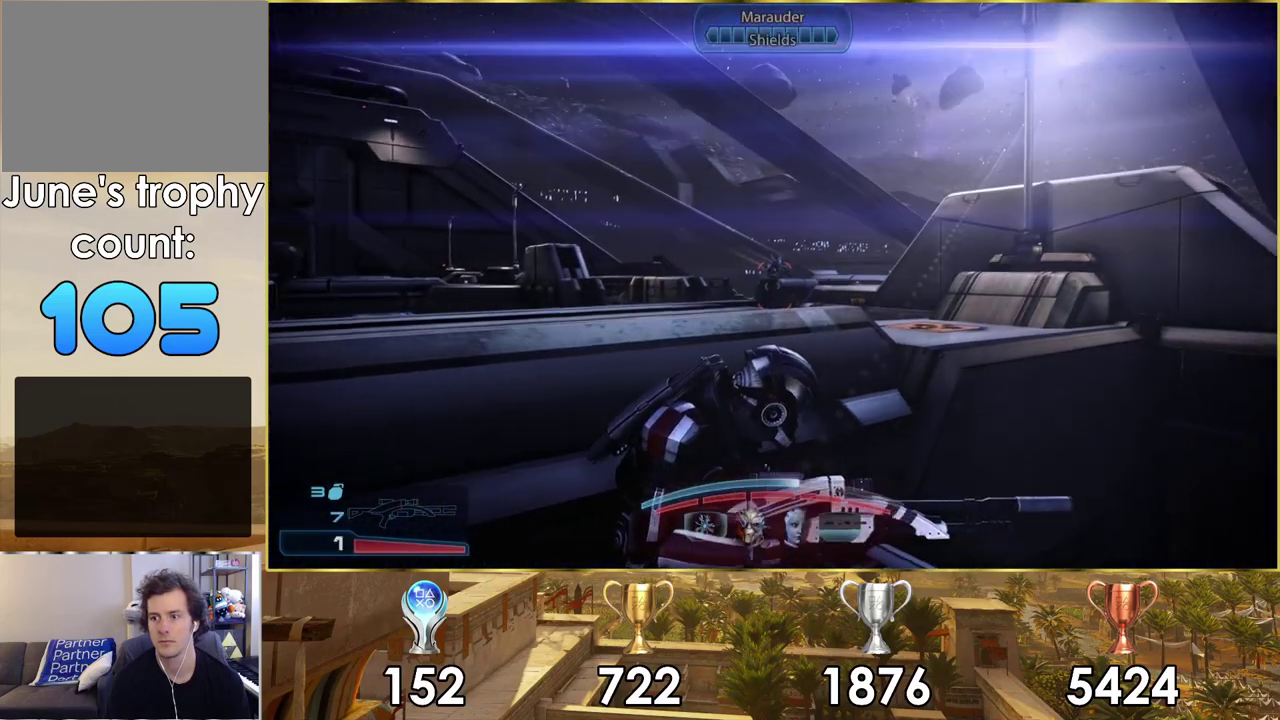
{"dt_ms": 400, "buttons": ["L2"], "left_stick": "center", "right_stick": "down", "events": [[217, "right_stick", "down-right"], [317, "right_stick", "down"]]}
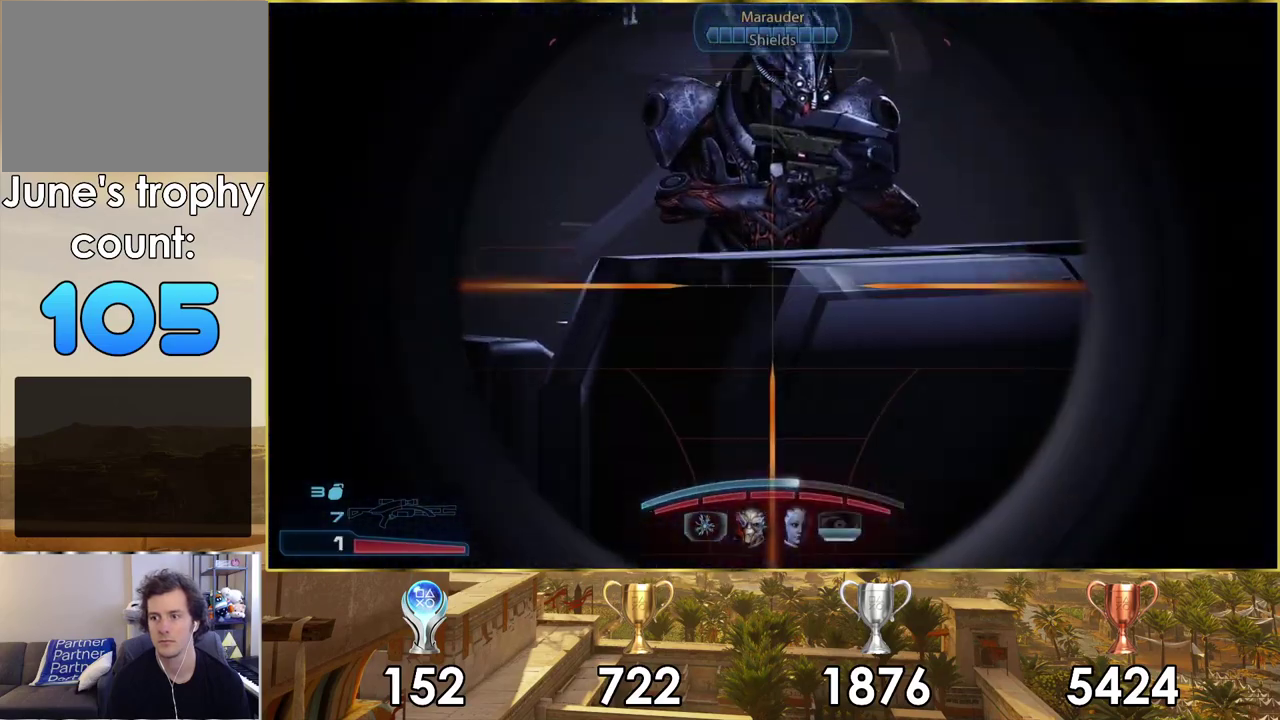
{"dt_ms": 400, "buttons": ["L2"], "left_stick": "center", "right_stick": "down-right", "events": [[183, "right_stick", "down-right"], [317, "right_stick", "center"], [400, "right_stick", "down-right"]]}
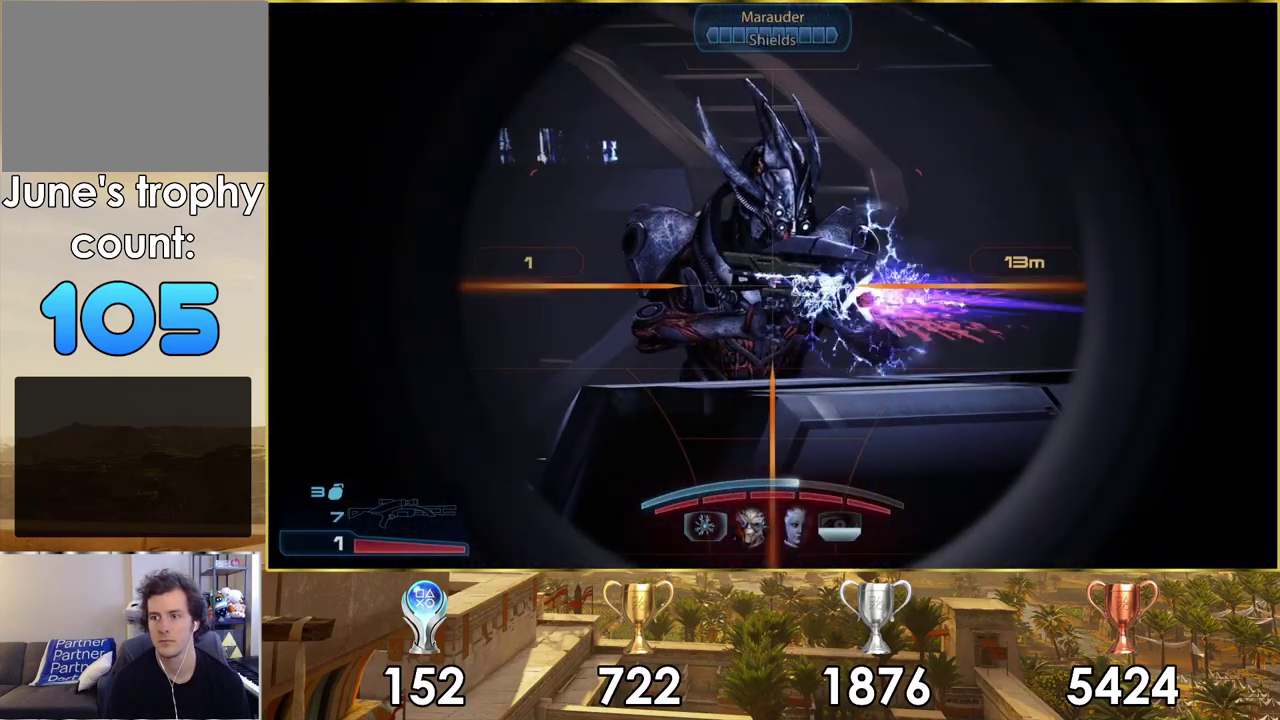
{"dt_ms": 500, "buttons": ["L2", "R2"], "left_stick": "center", "right_stick": "center", "events": [[317, "right_stick", "down"], [483, "right_stick", "center"], [500, "R2", "down"]]}
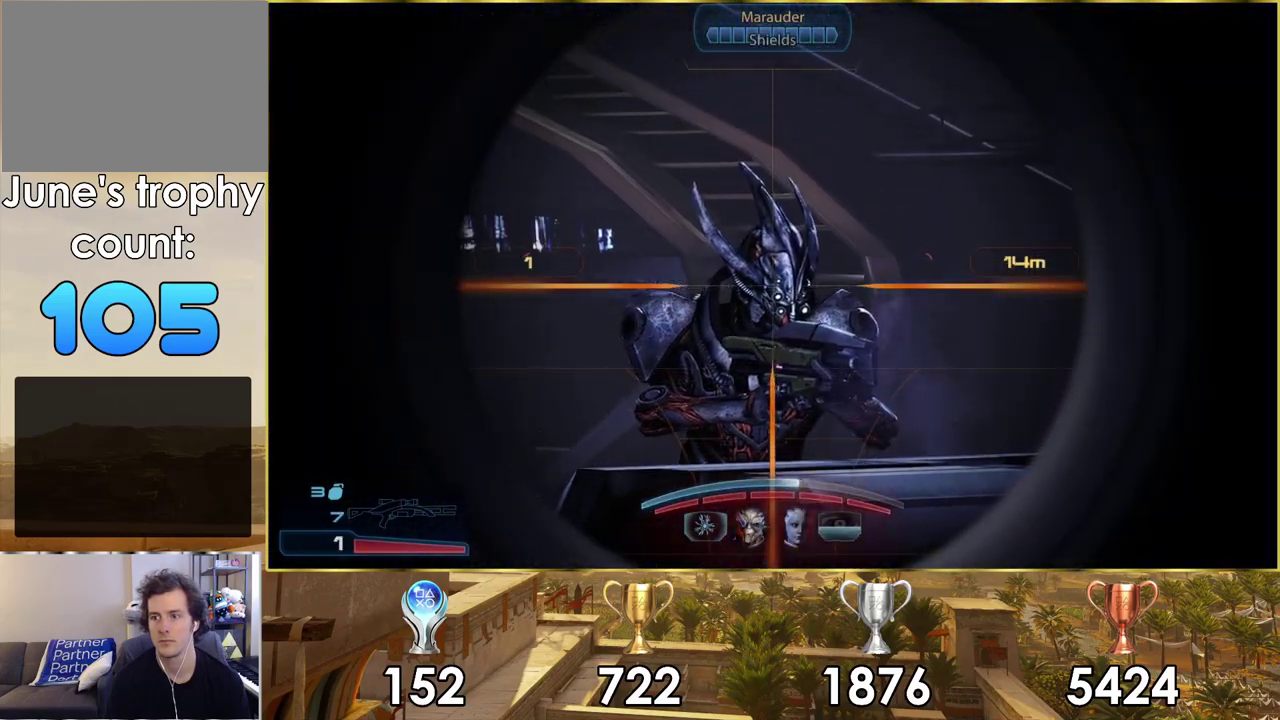
{"dt_ms": 300, "buttons": [], "left_stick": "center", "right_stick": "center", "events": [[133, "R2", "up"], [233, "L2", "up"]]}
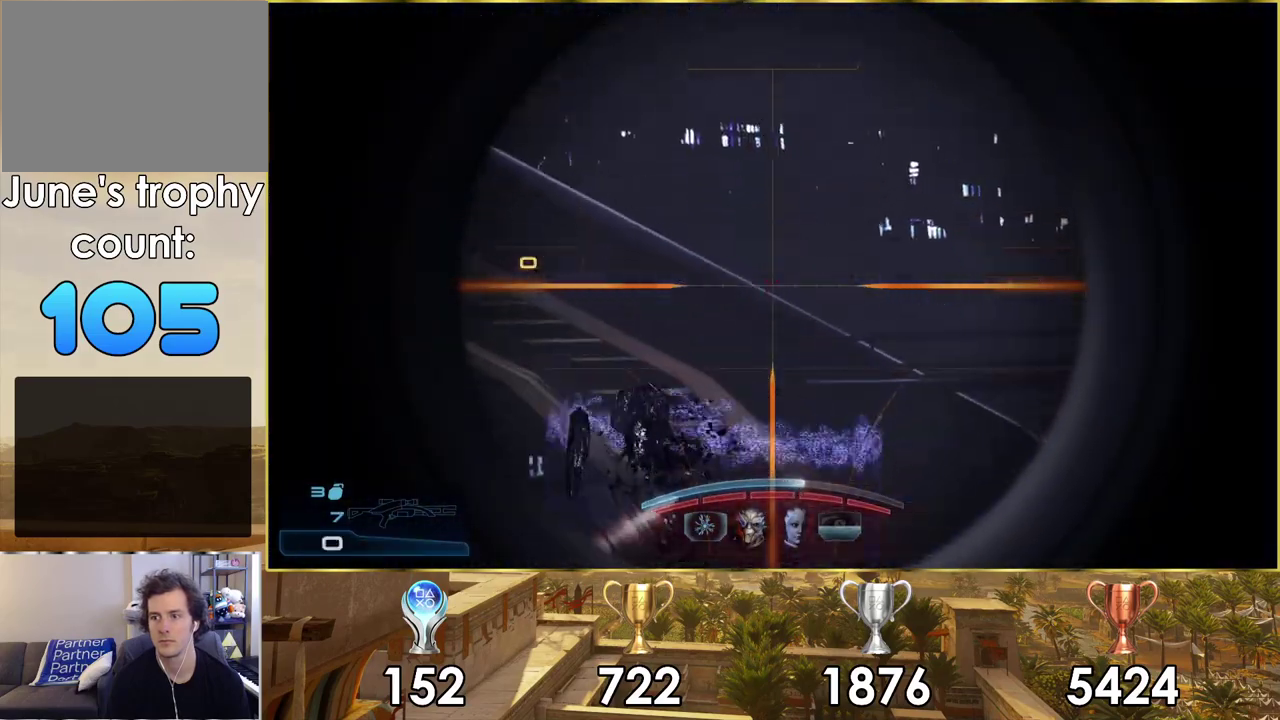
{"dt_ms": 700, "buttons": [], "left_stick": "center", "right_stick": "up-left"}
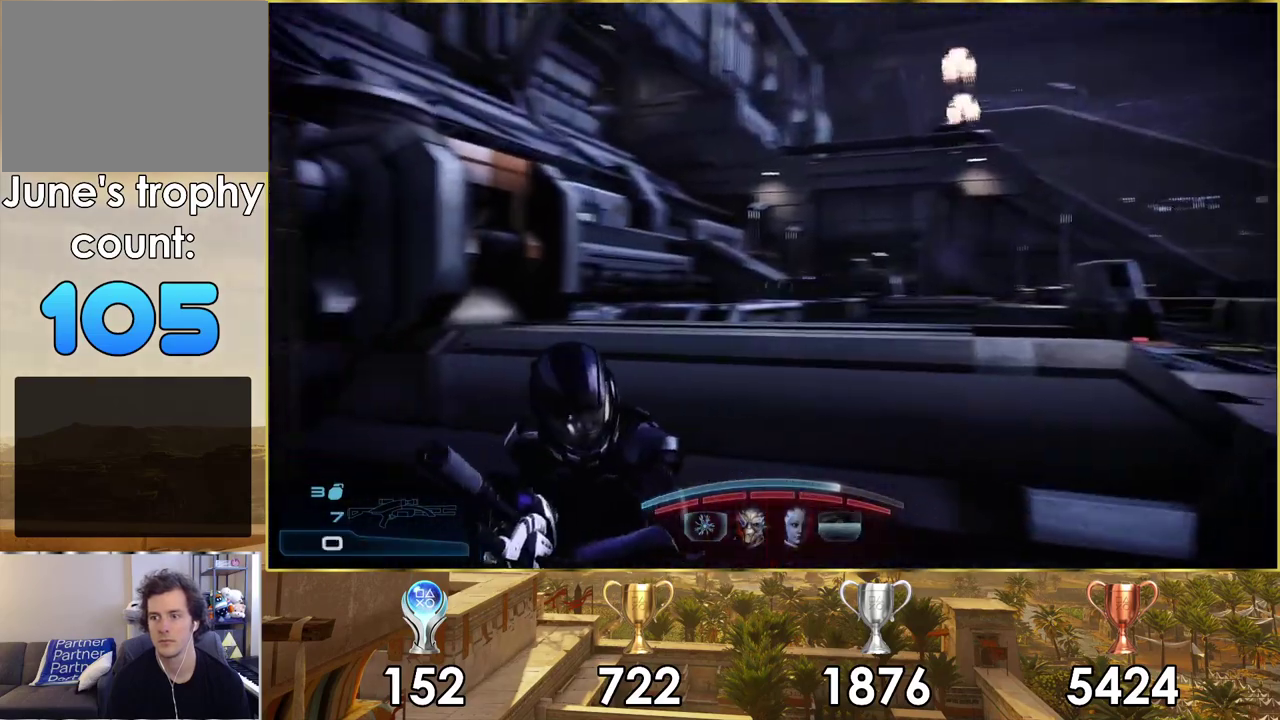
{"dt_ms": 600, "buttons": ["SQUARE"], "left_stick": "center", "right_stick": "center"}
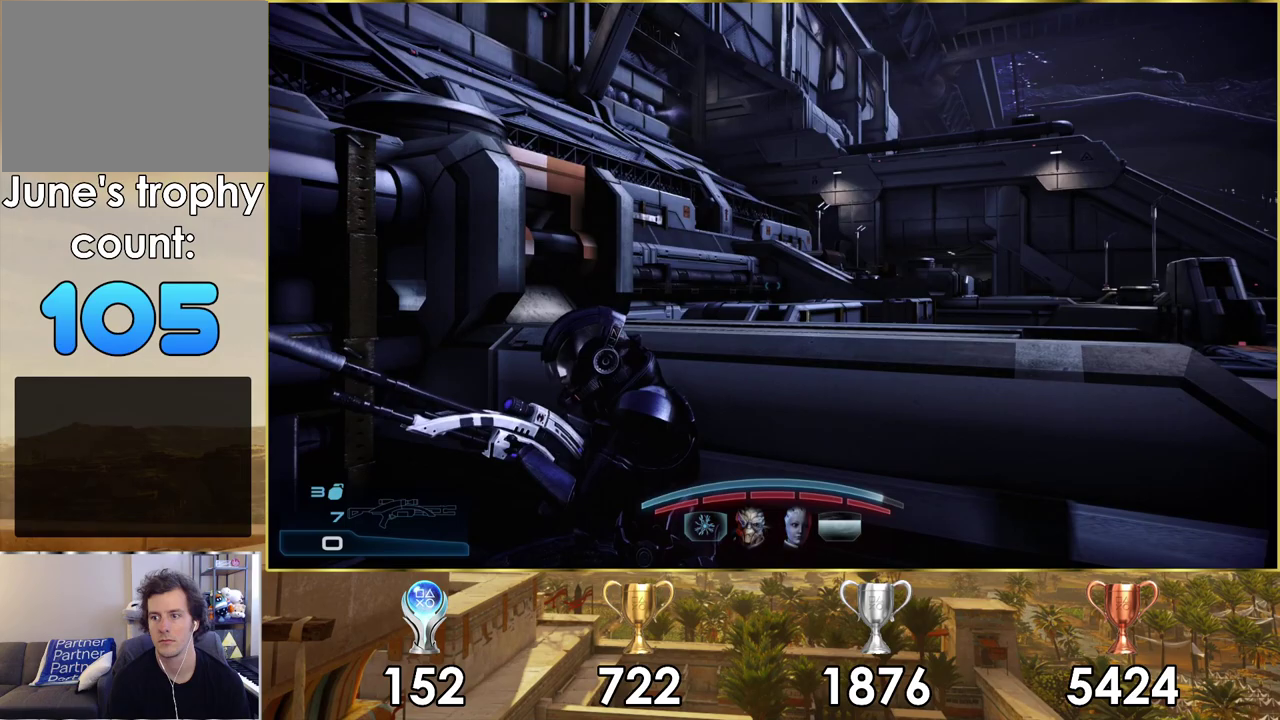
{"dt_ms": 200, "buttons": [], "left_stick": "center", "right_stick": "center", "events": [[117, "SQUARE", "up"]]}
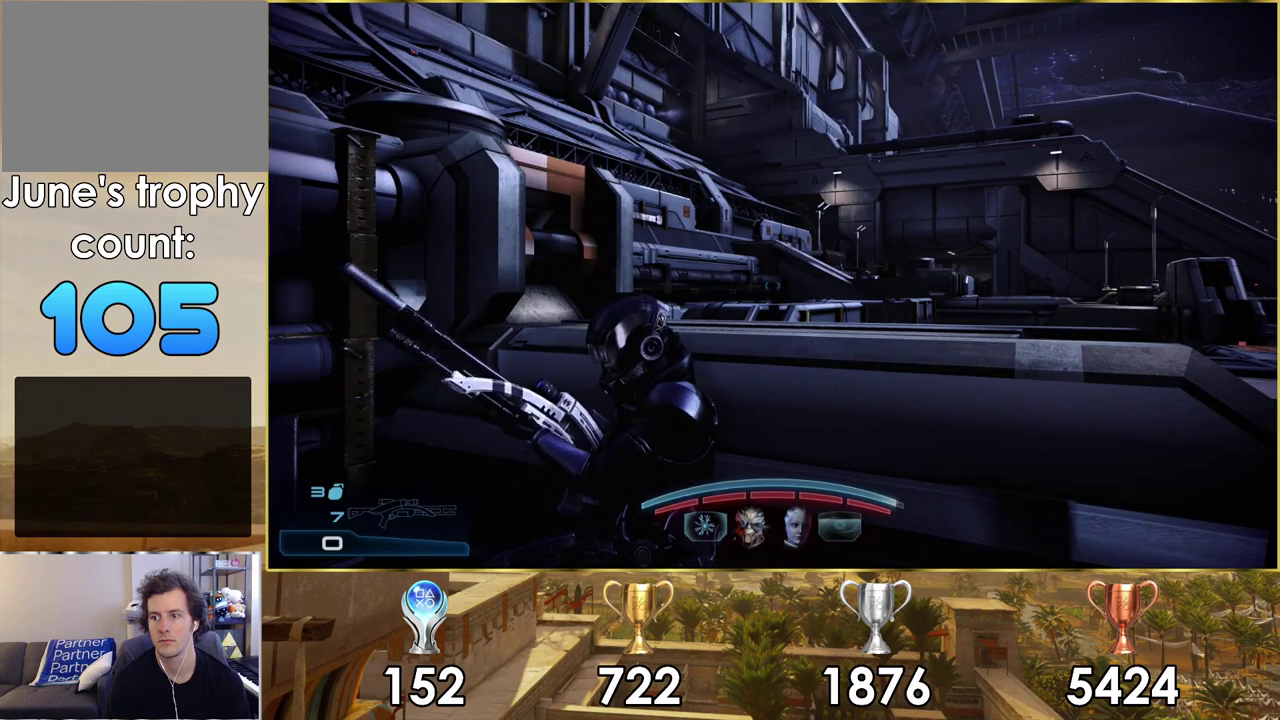
{"dt_ms": 400, "buttons": [], "left_stick": "center", "right_stick": "center", "events": [[150, "right_stick", "left"], [400, "right_stick", "center"]]}
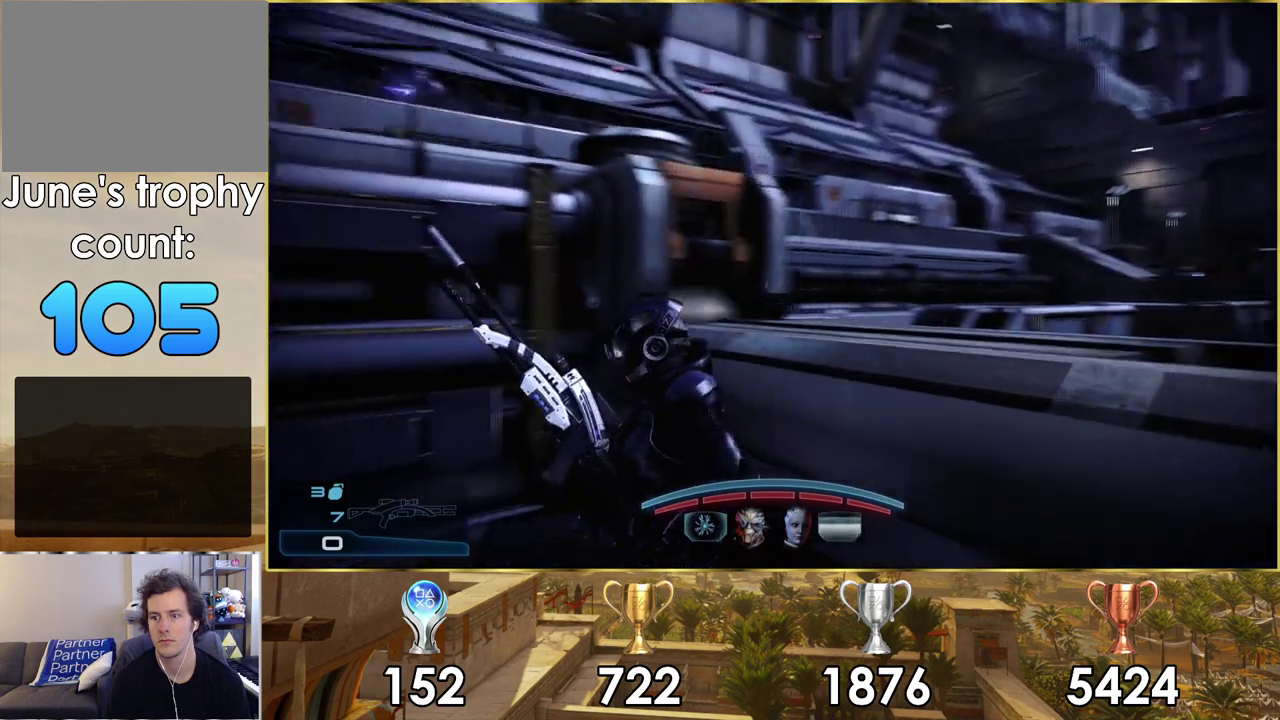
{"dt_ms": 300, "buttons": [], "left_stick": "center", "right_stick": "center", "events": []}
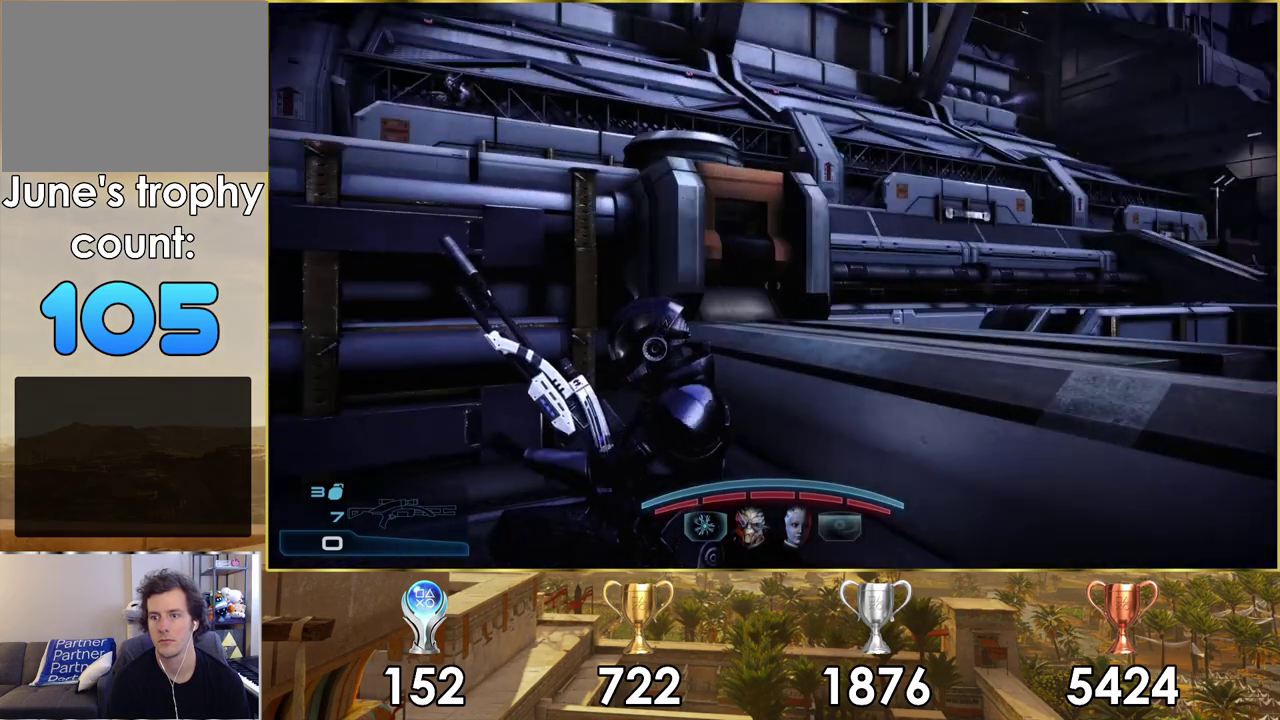
{"dt_ms": 300, "buttons": [], "left_stick": "down-left", "right_stick": "left", "events": [[167, "left_stick", "down-left"], [183, "right_stick", "left"]]}
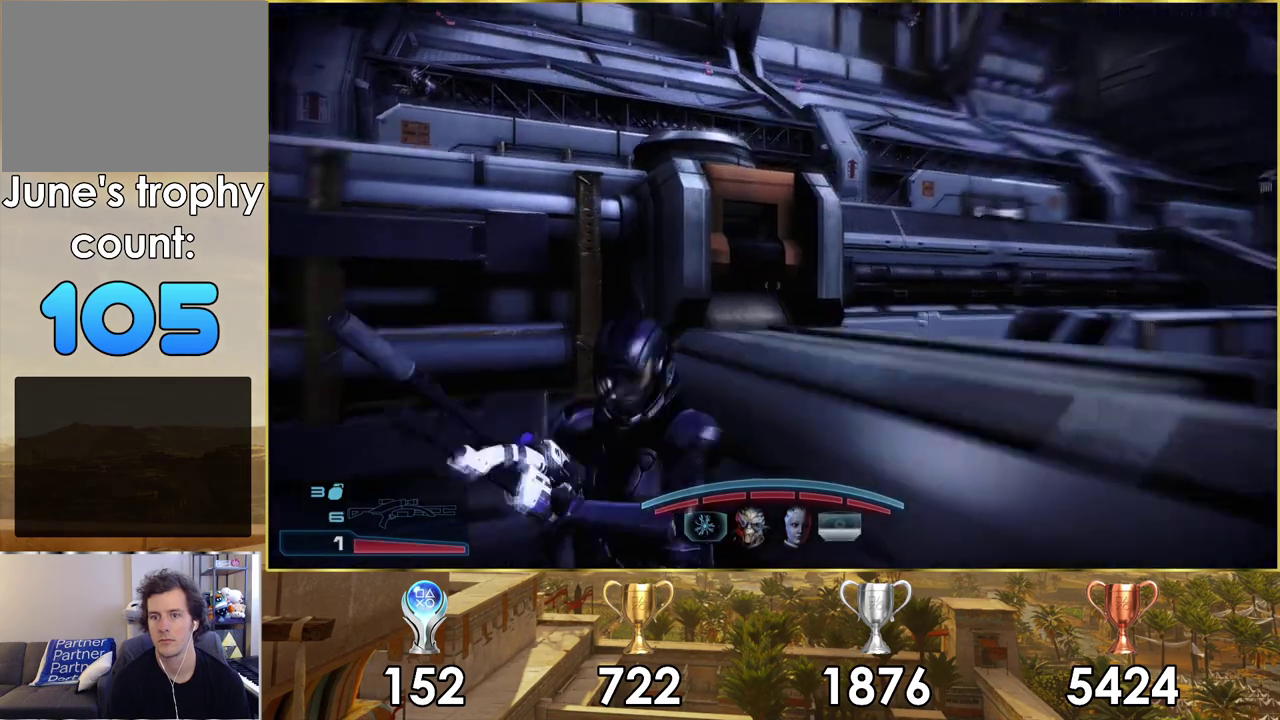
{"dt_ms": 300, "buttons": [], "left_stick": "left", "right_stick": "down-left", "events": [[83, "left_stick", "left"], [117, "right_stick", "center"], [283, "right_stick", "down-left"]]}
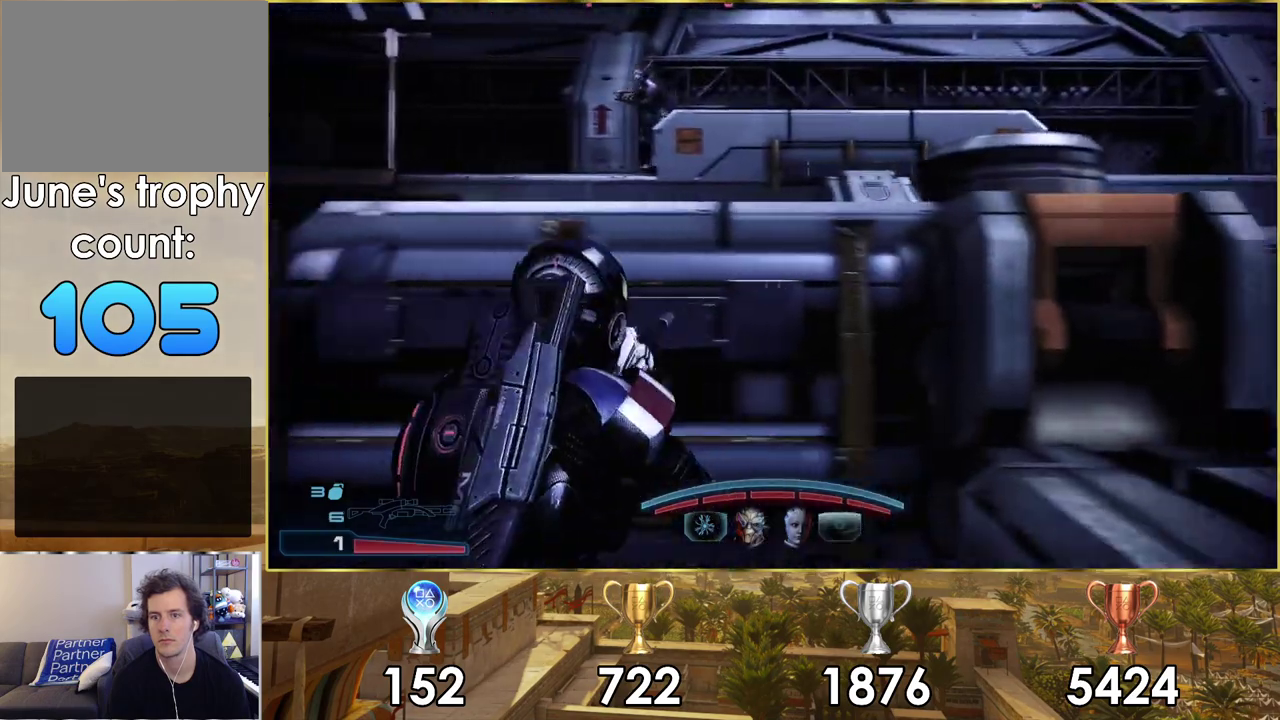
{"dt_ms": 400, "buttons": [], "left_stick": "left", "right_stick": "down-right", "events": [[117, "right_stick", "center"], [267, "right_stick", "down-right"]]}
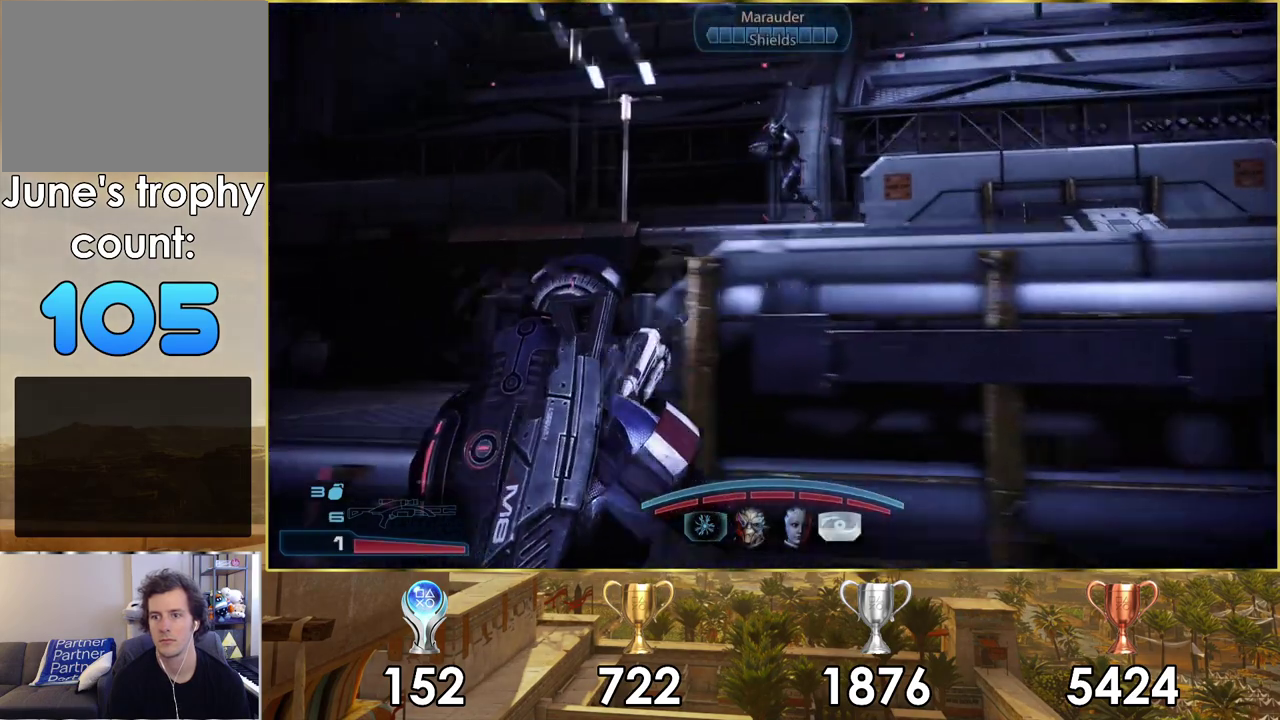
{"dt_ms": 500, "buttons": [], "left_stick": "up-left", "right_stick": "center"}